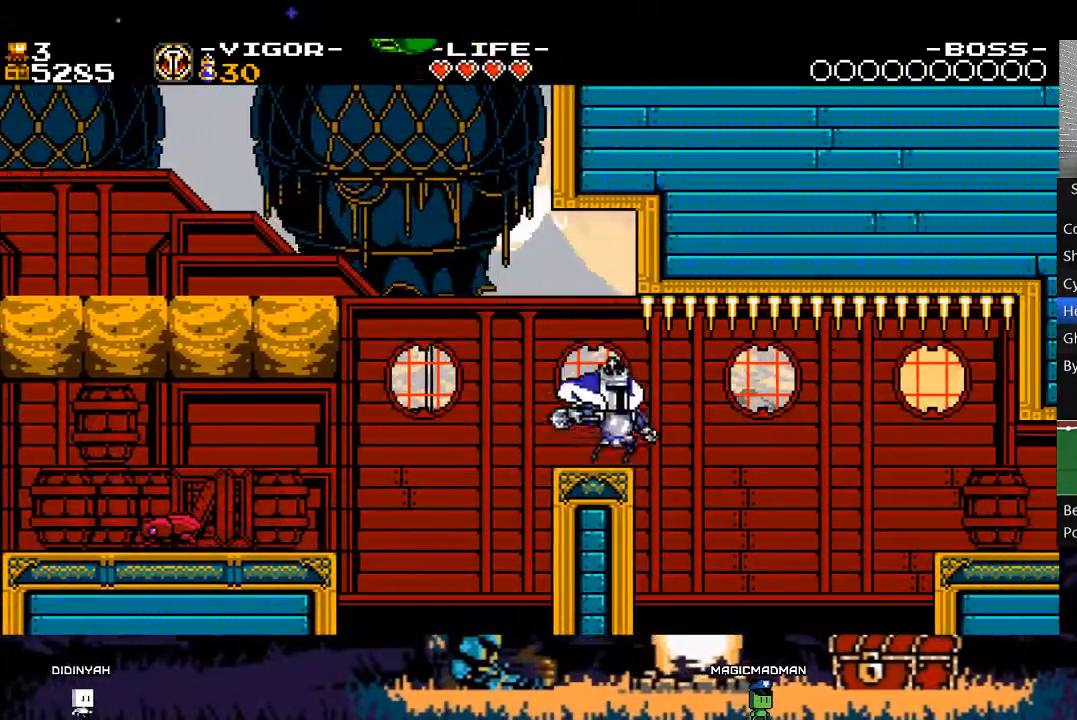
Gameplay with a controller (Xbox layout); each line is a JSON object with the inputs held at the frame after it. "events" lists button and stick changes between this image and that frame as [ms after this image, input, new state], when the widget could be followed in between. Not read: L3 R3 left_stick right_stick.
{"buttons": ["X", "DPAD_RIGHT"], "events": [[83, "X", "down"], [283, "X", "up"], [450, "X", "down"]]}
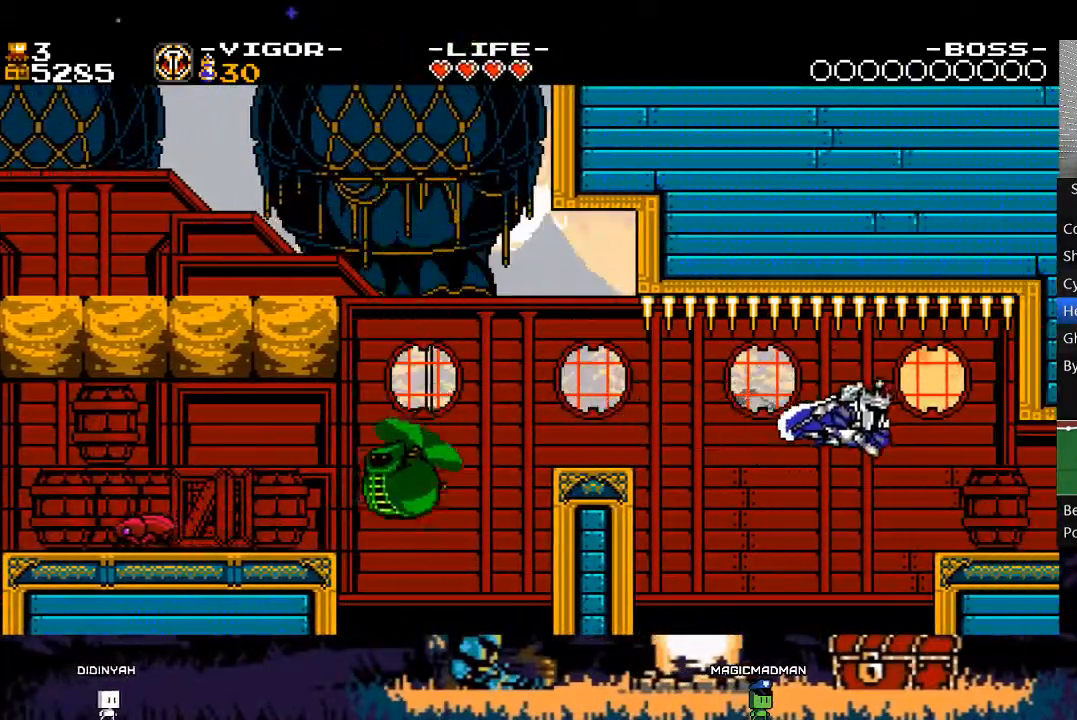
{"buttons": ["X", "DPAD_RIGHT"], "events": []}
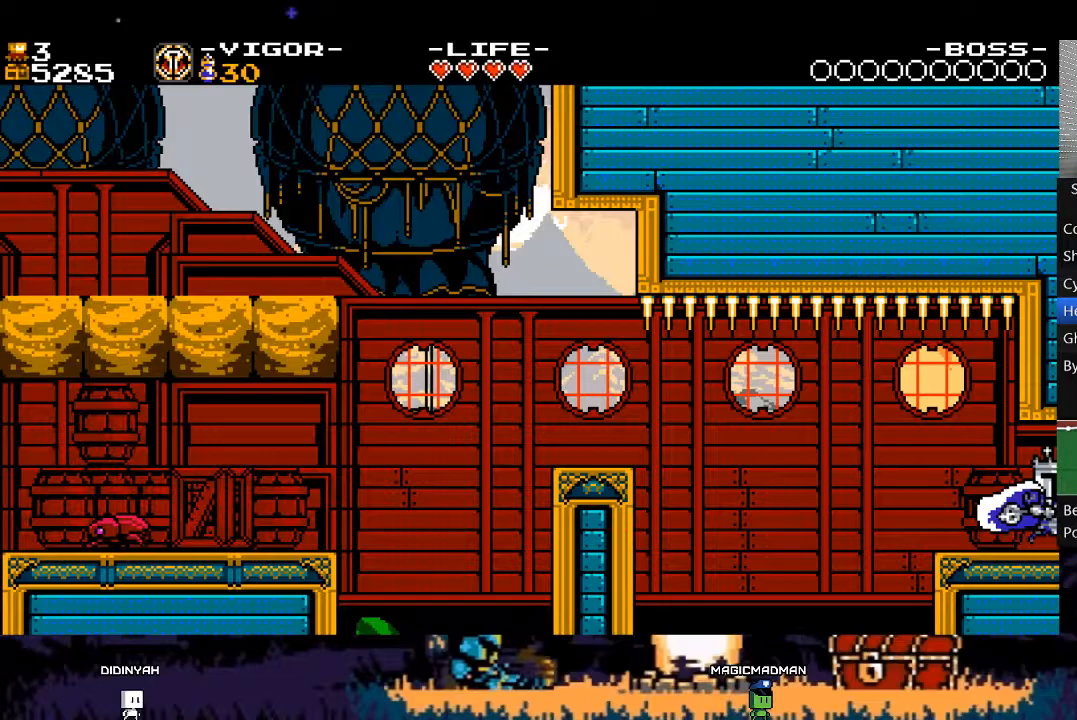
{"buttons": ["X", "DPAD_RIGHT"], "events": [[250, "DPAD_RIGHT", "up"], [383, "DPAD_RIGHT", "down"]]}
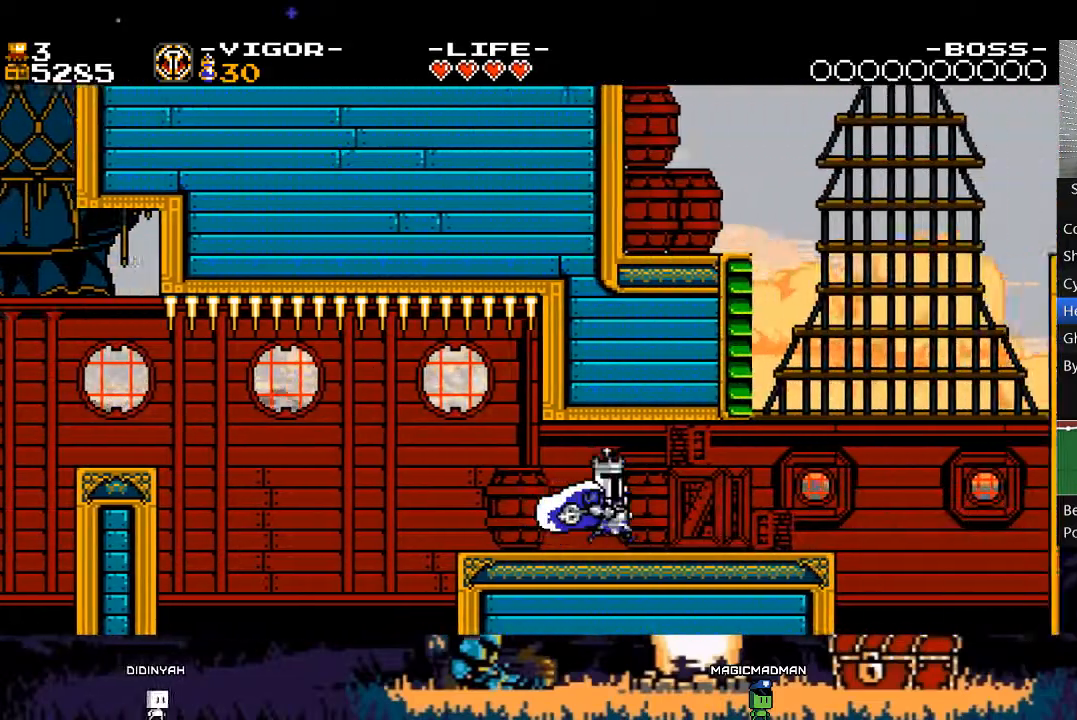
{"buttons": ["X", "DPAD_RIGHT"], "events": []}
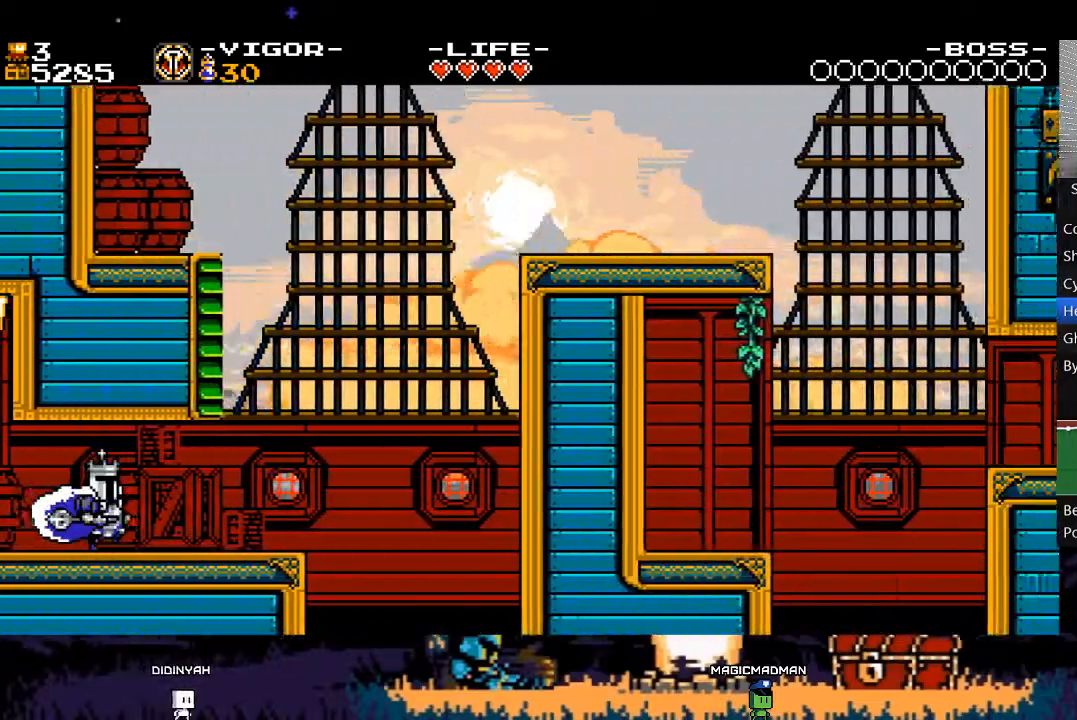
{"buttons": ["X", "DPAD_RIGHT"], "events": [[83, "A", "down"], [183, "A", "up"]]}
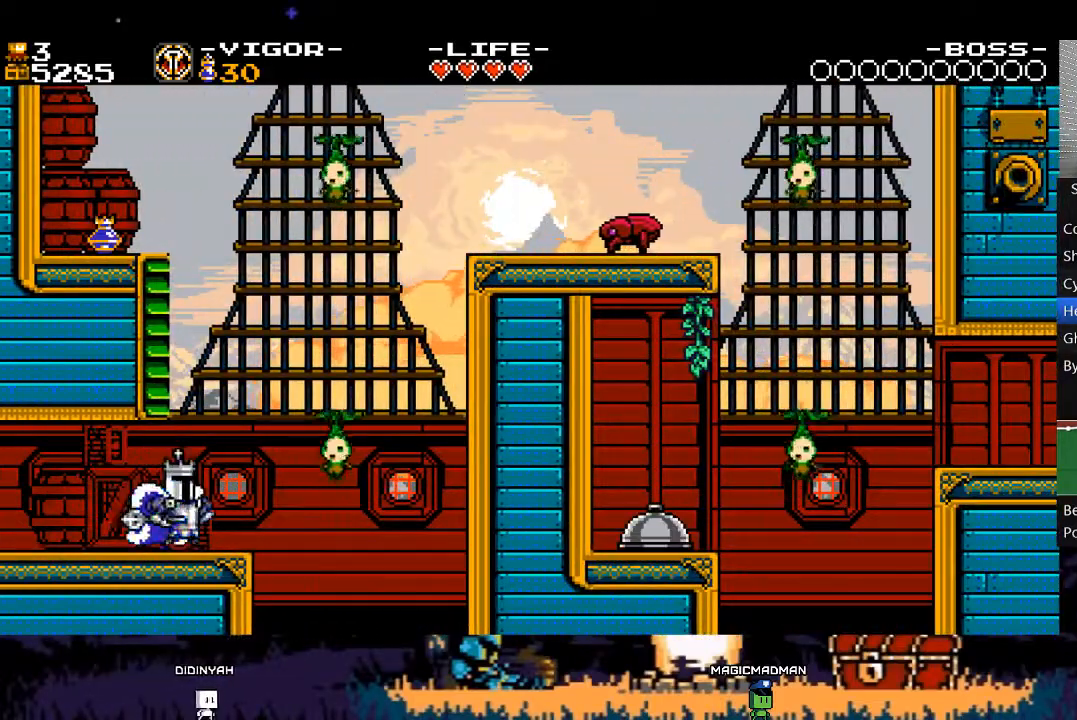
{"buttons": ["L2"], "events": [[83, "DPAD_RIGHT", "up"], [83, "DPAD_UP", "down"], [117, "X", "up"], [183, "DPAD_UP", "up"], [317, "L2", "down"], [350, "DPAD_RIGHT", "down"], [483, "DPAD_RIGHT", "up"]]}
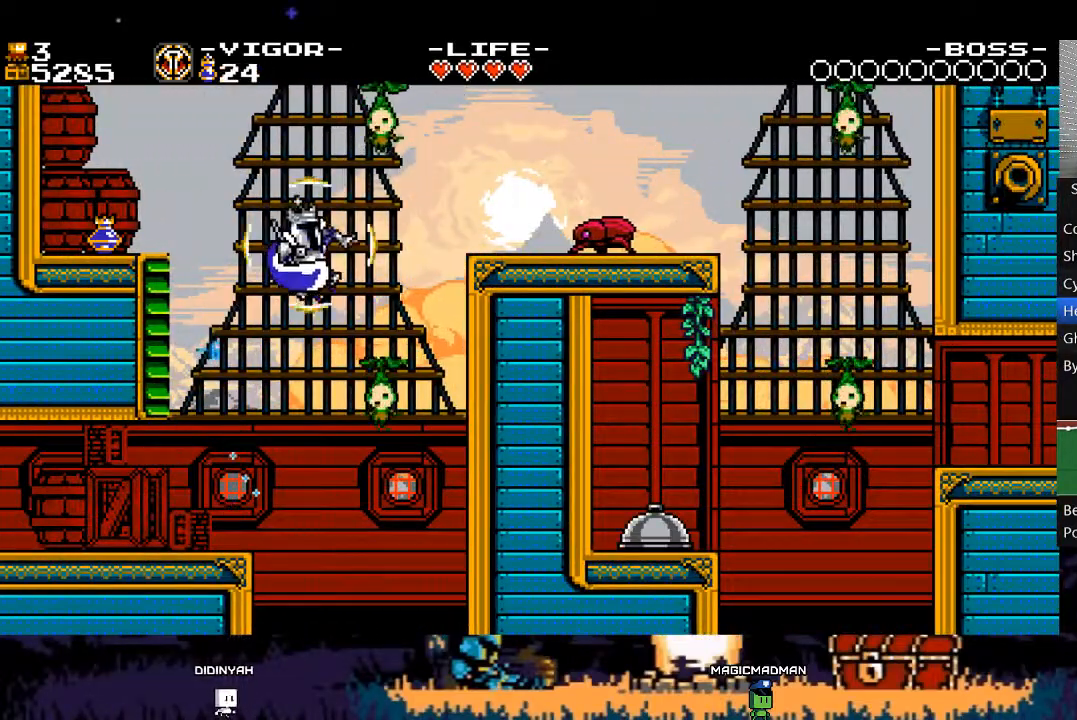
{"buttons": ["L2", "DPAD_RIGHT"], "events": [[117, "DPAD_RIGHT", "down"], [250, "DPAD_RIGHT", "up"], [383, "DPAD_RIGHT", "down"]]}
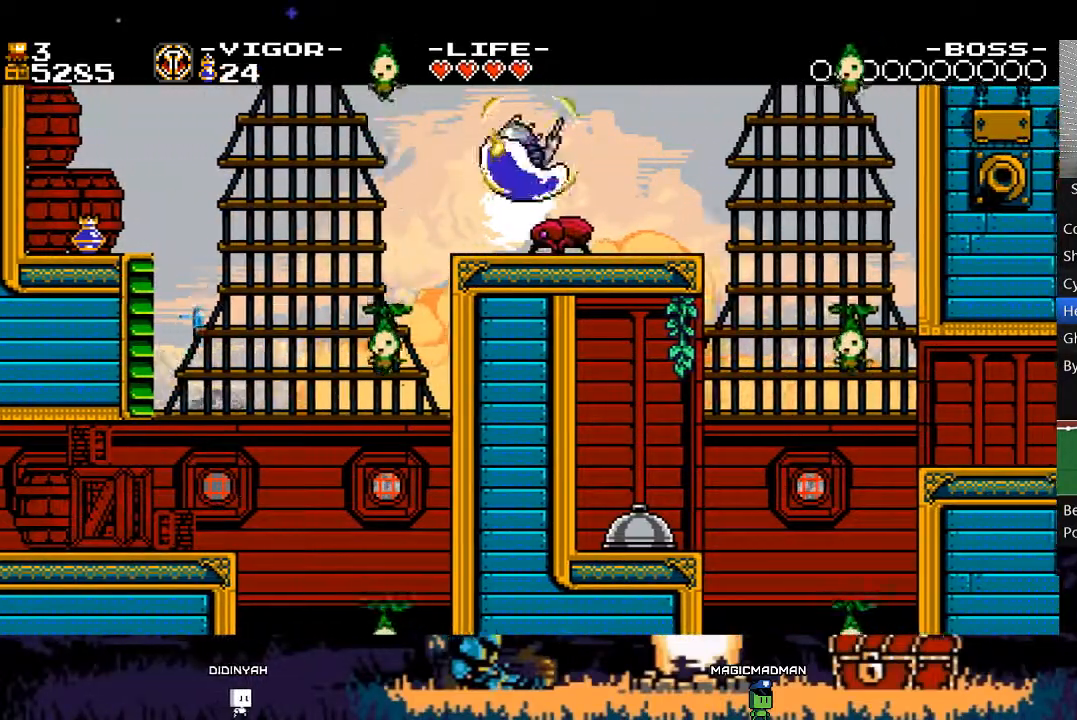
{"buttons": ["L2", "DPAD_RIGHT"], "events": [[50, "DPAD_RIGHT", "up"], [150, "DPAD_RIGHT", "down"], [367, "DPAD_RIGHT", "up"], [450, "DPAD_RIGHT", "down"]]}
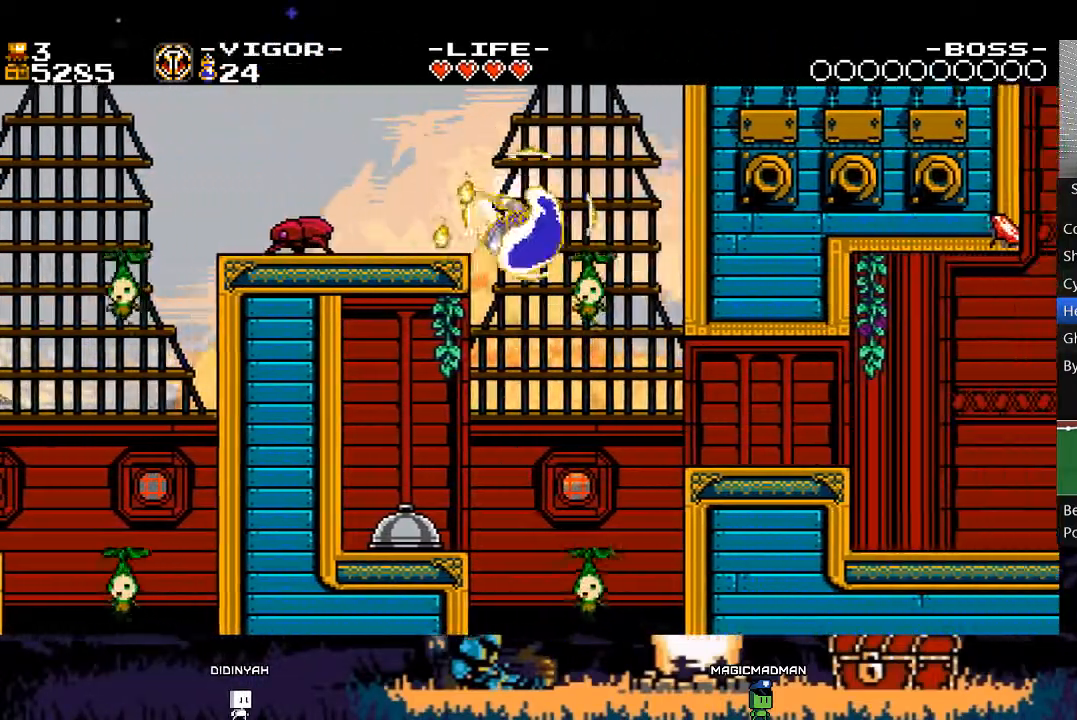
{"buttons": ["DPAD_RIGHT"], "events": [[117, "DPAD_RIGHT", "up"], [217, "DPAD_RIGHT", "down"], [450, "L2", "up"]]}
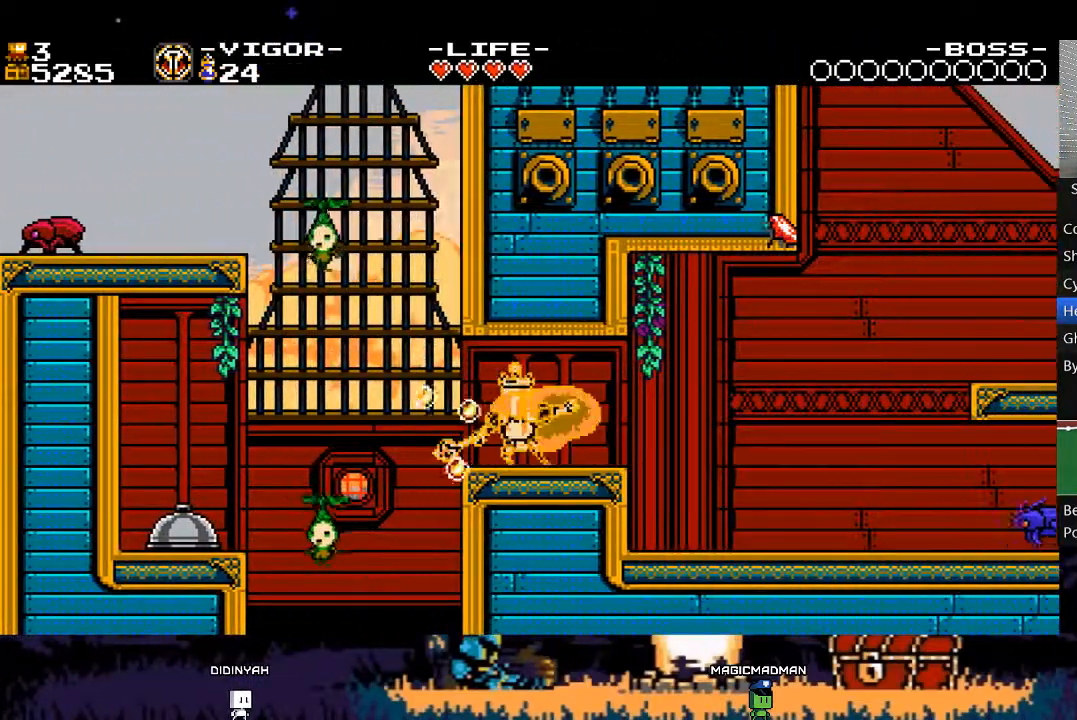
{"buttons": ["DPAD_RIGHT"], "events": []}
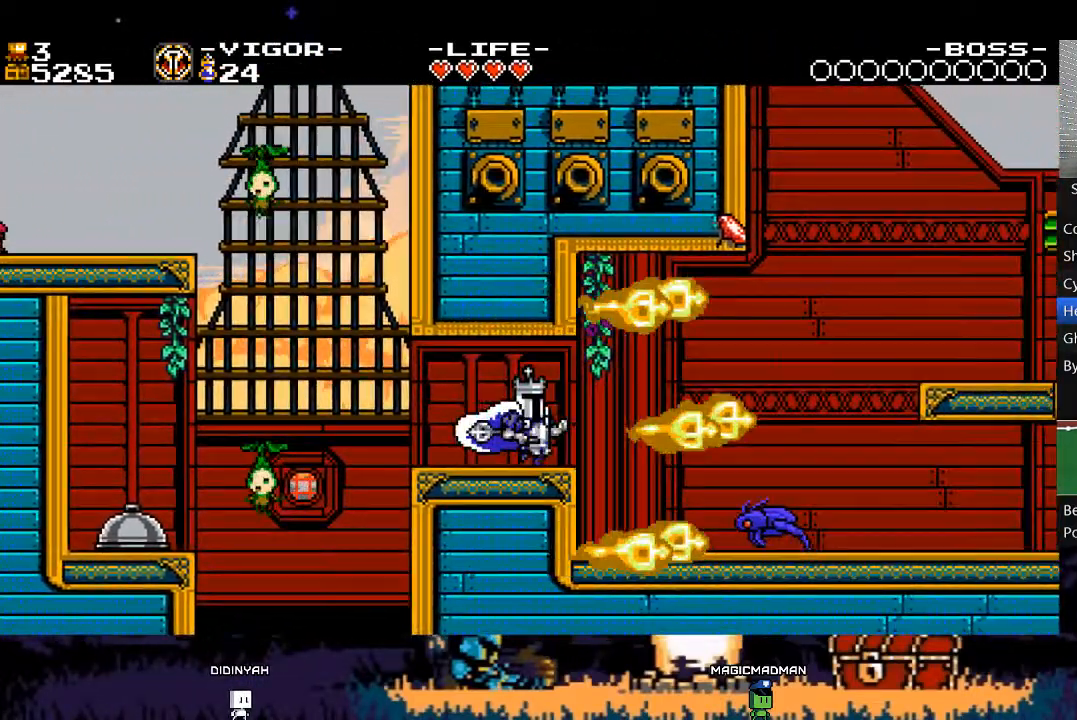
{"buttons": ["A", "X", "DPAD_RIGHT"], "events": [[183, "A", "down"], [483, "X", "down"]]}
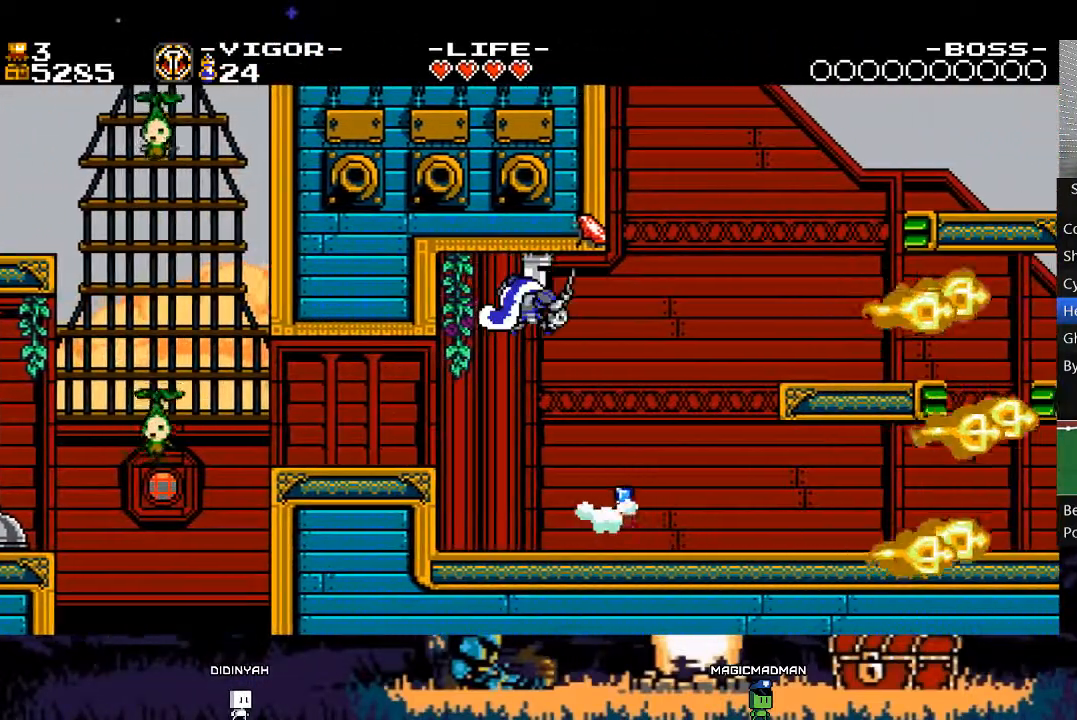
{"buttons": ["DPAD_RIGHT"], "events": [[150, "A", "up"], [150, "X", "up"], [317, "X", "down"], [483, "X", "up"]]}
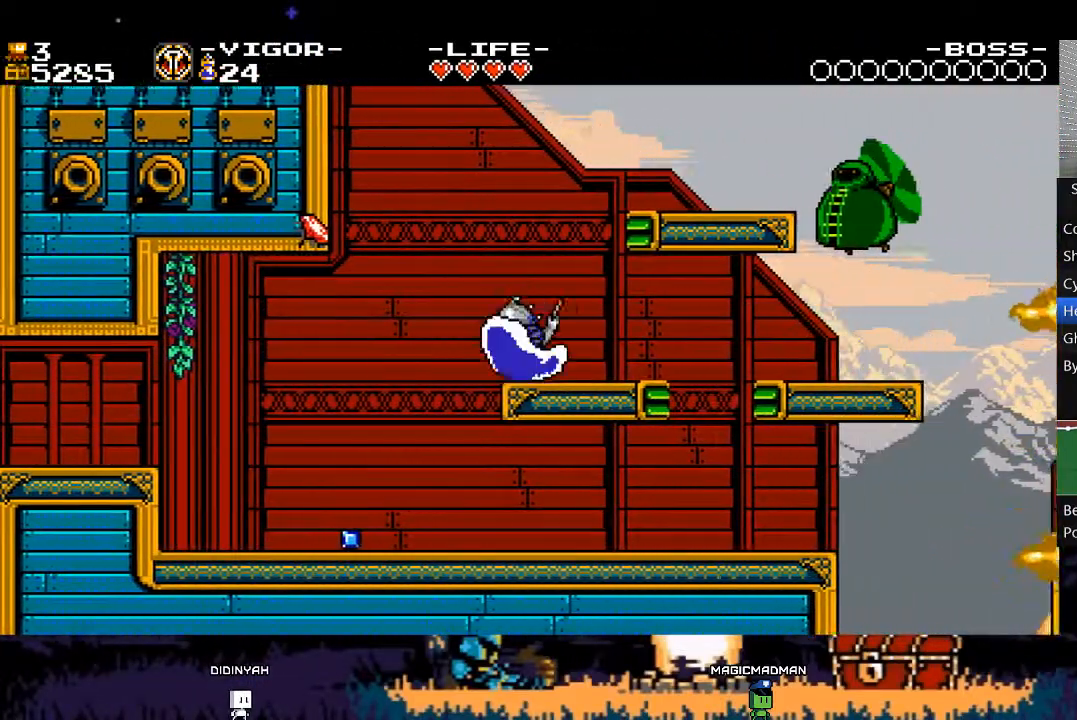
{"buttons": ["X", "DPAD_RIGHT"], "events": [[350, "X", "down"]]}
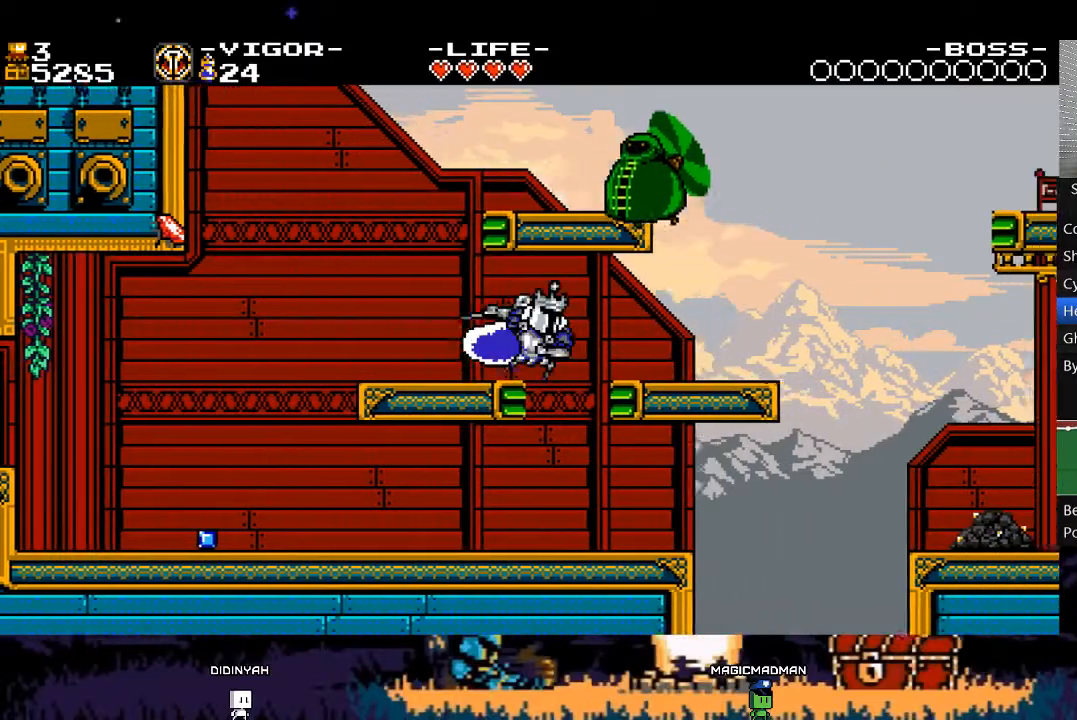
{"buttons": ["X", "DPAD_LEFT"], "events": [[17, "X", "up"], [250, "A", "down"], [383, "A", "up"], [383, "DPAD_RIGHT", "up"], [417, "DPAD_LEFT", "down"], [450, "X", "down"]]}
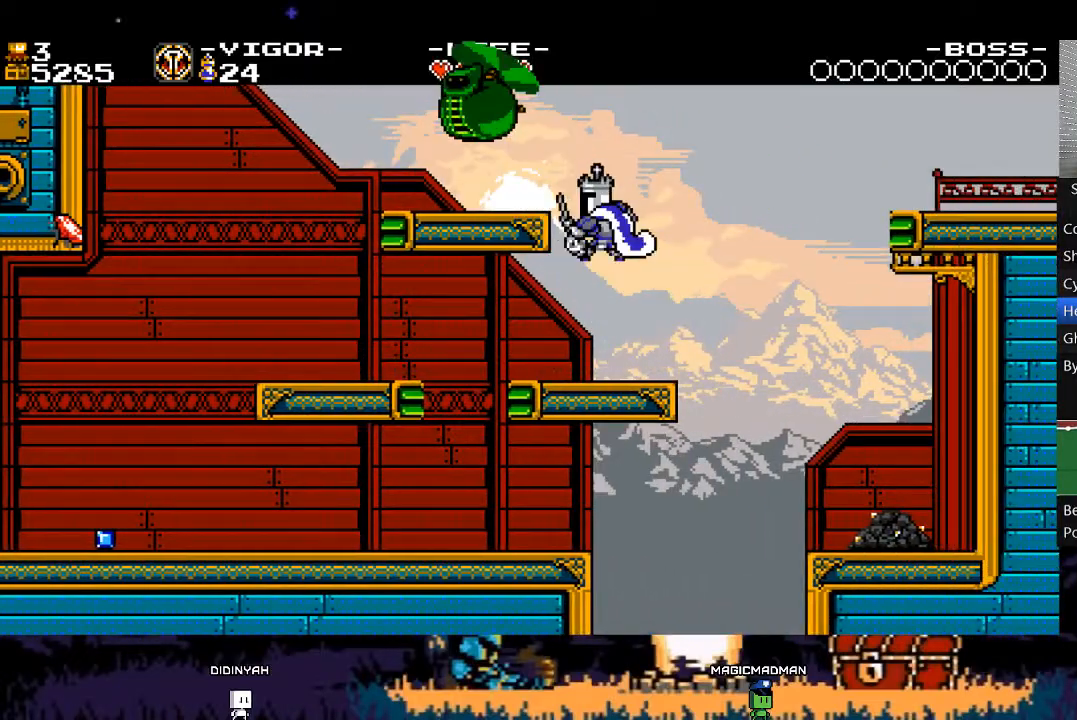
{"buttons": ["DPAD_LEFT"], "events": [[117, "X", "up"]]}
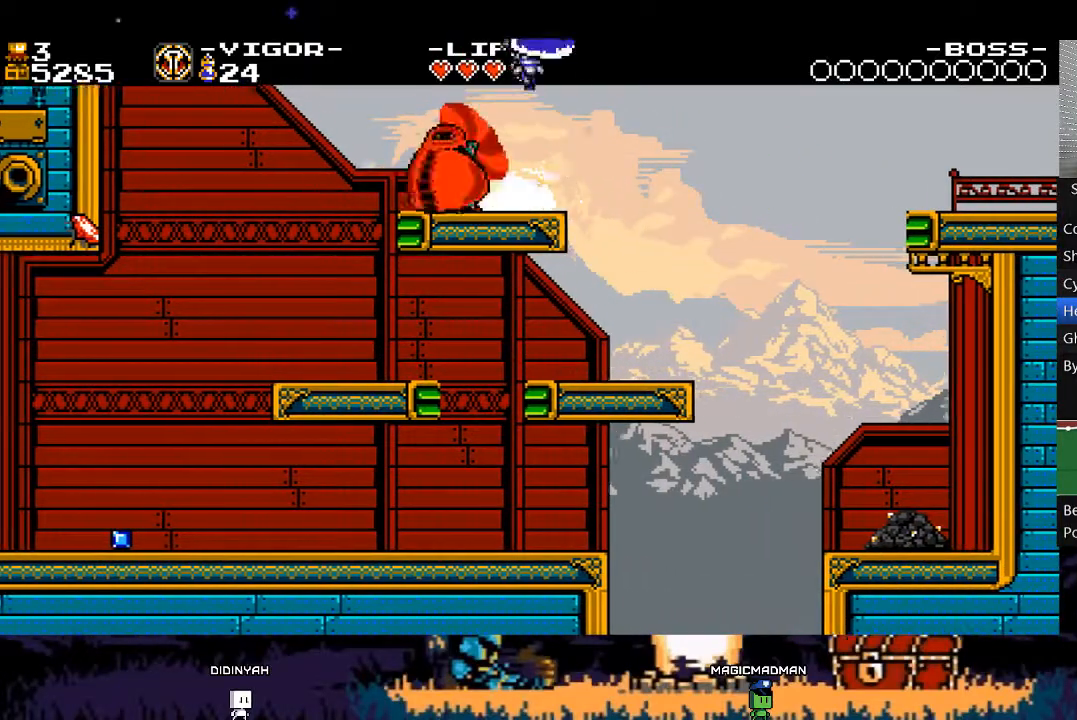
{"buttons": ["DPAD_RIGHT"], "events": [[50, "DPAD_LEFT", "up"], [50, "DPAD_RIGHT", "down"], [183, "X", "down"], [383, "X", "up"]]}
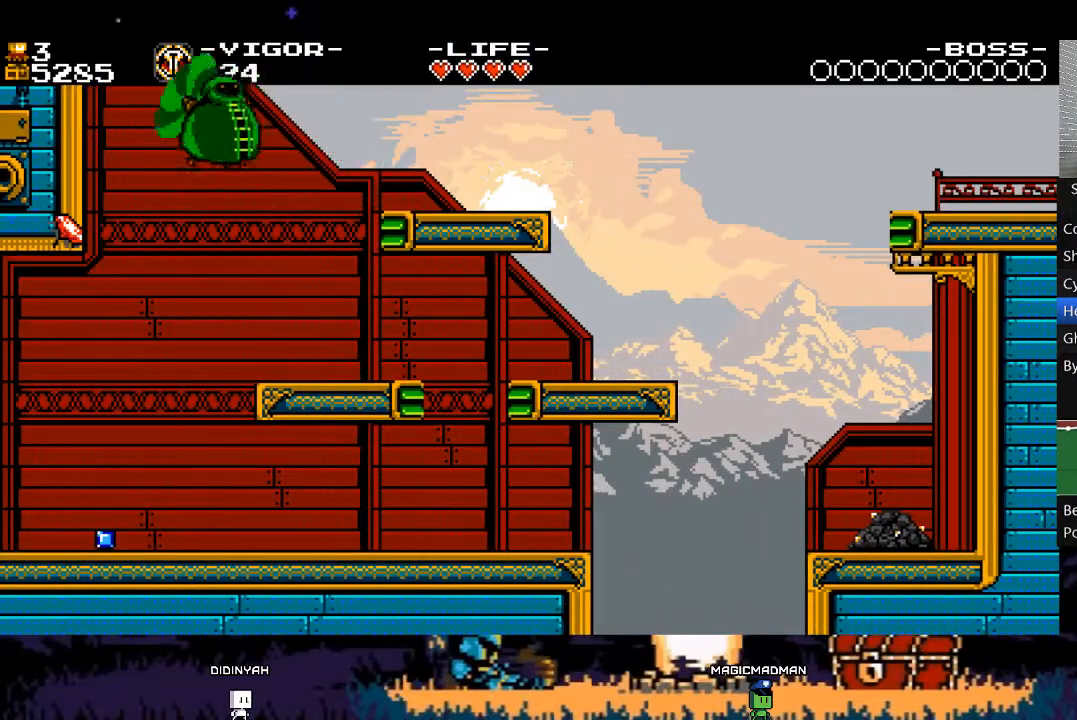
{"buttons": ["X", "DPAD_RIGHT"], "events": [[50, "X", "down"]]}
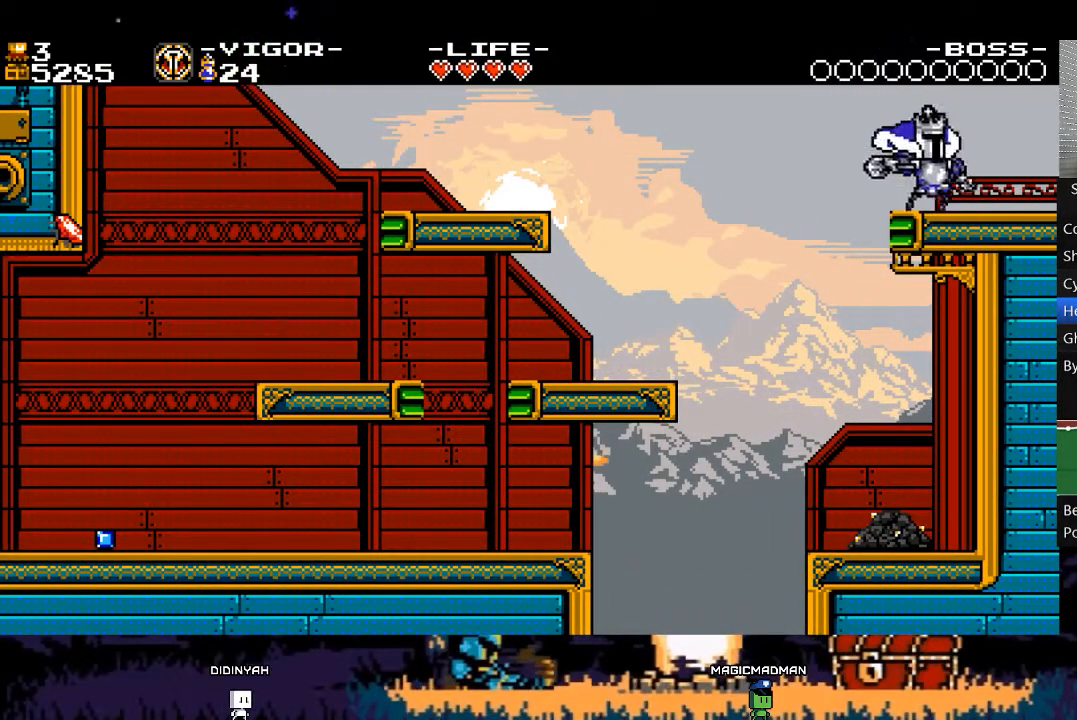
{"buttons": ["X", "DPAD_RIGHT"], "events": []}
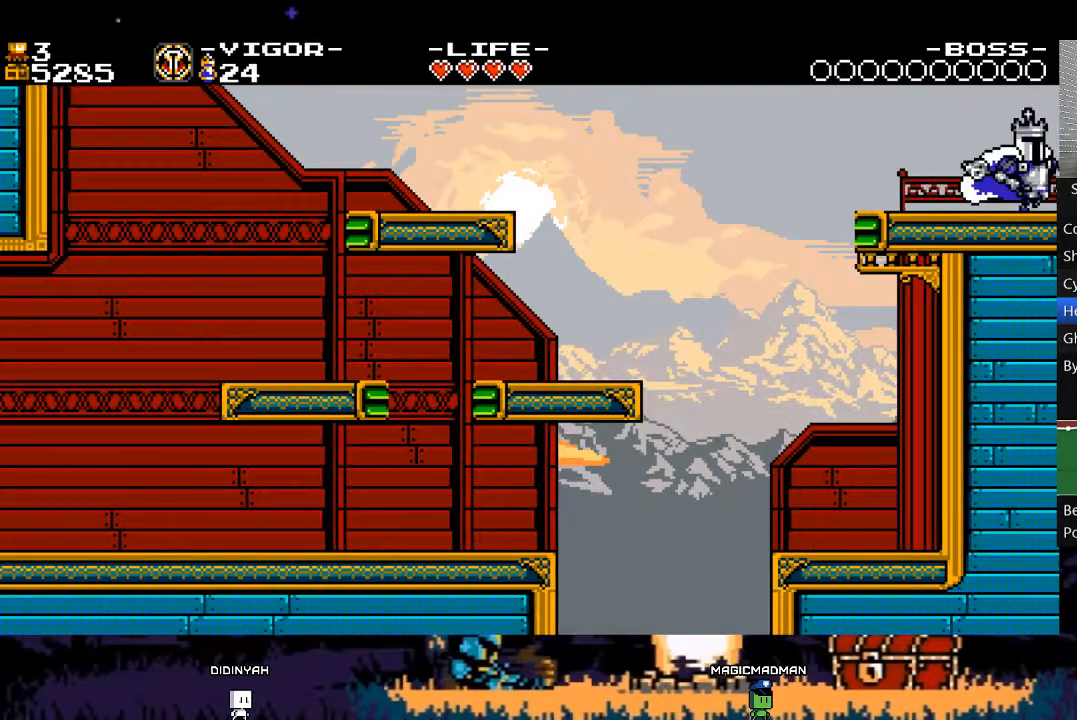
{"buttons": ["DPAD_RIGHT"], "events": [[83, "X", "up"]]}
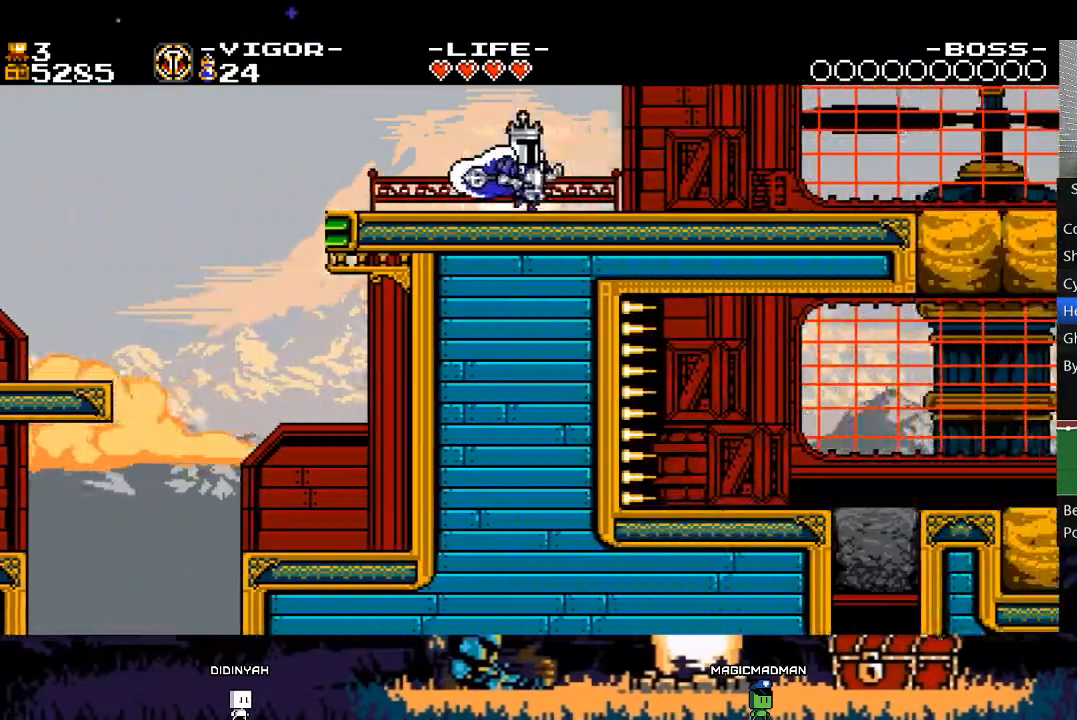
{"buttons": ["X", "DPAD_RIGHT"], "events": [[483, "X", "down"]]}
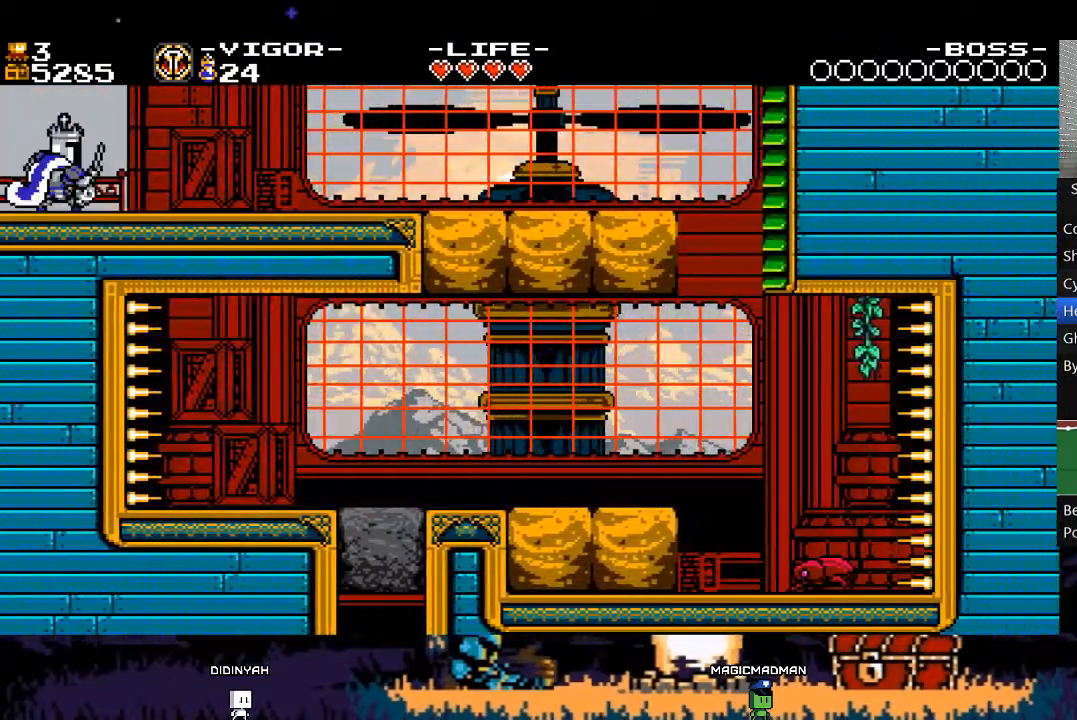
{"buttons": ["A", "X", "DPAD_RIGHT"], "events": [[350, "A", "down"]]}
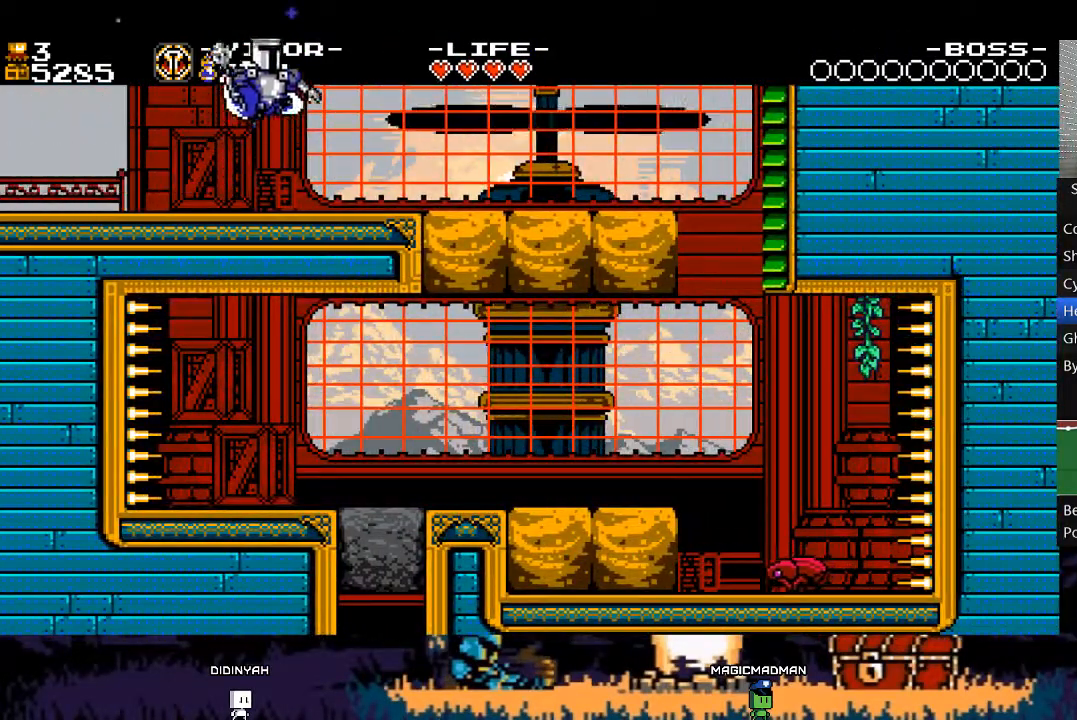
{"buttons": ["A", "X", "DPAD_DOWN", "DPAD_RIGHT"], "events": [[483, "DPAD_DOWN", "down"]]}
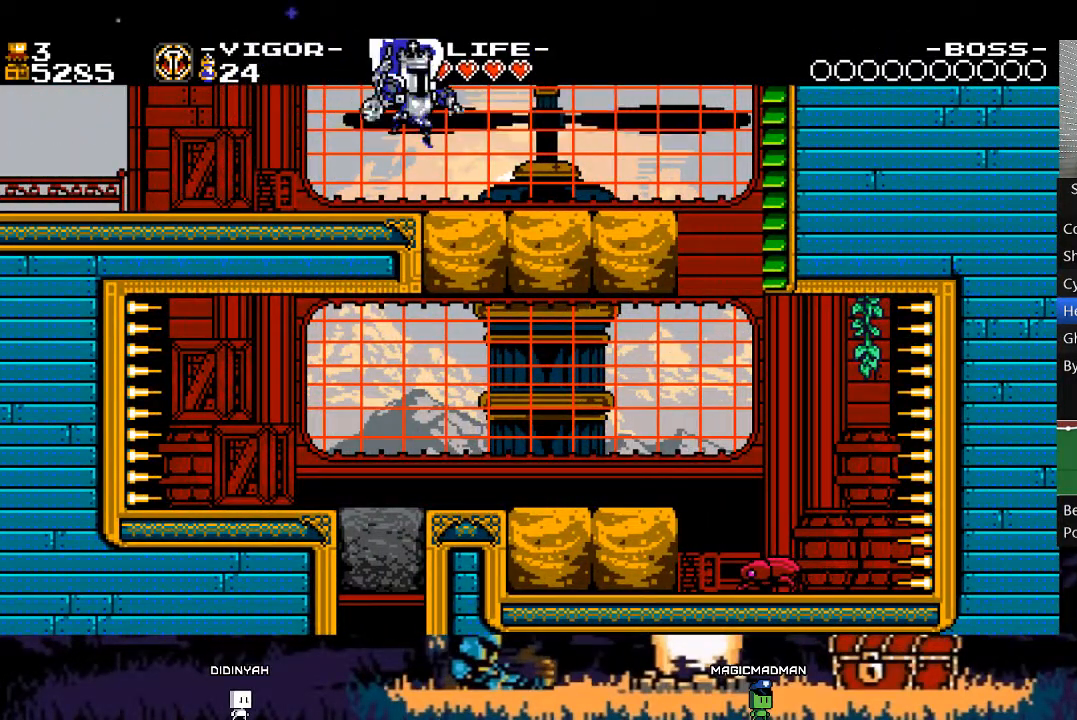
{"buttons": ["X", "DPAD_RIGHT"], "events": [[17, "A", "up"], [17, "DPAD_RIGHT", "up"], [50, "X", "up"], [117, "X", "down"], [317, "DPAD_DOWN", "up"], [417, "DPAD_RIGHT", "down"]]}
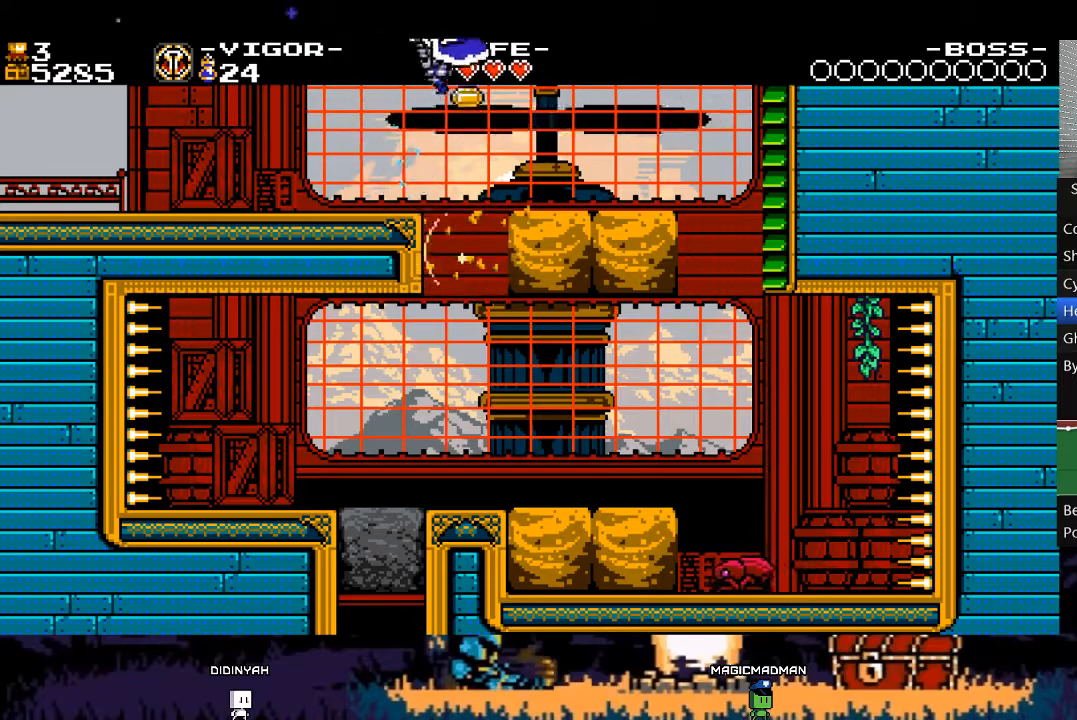
{"buttons": ["X"], "events": [[83, "DPAD_RIGHT", "up"]]}
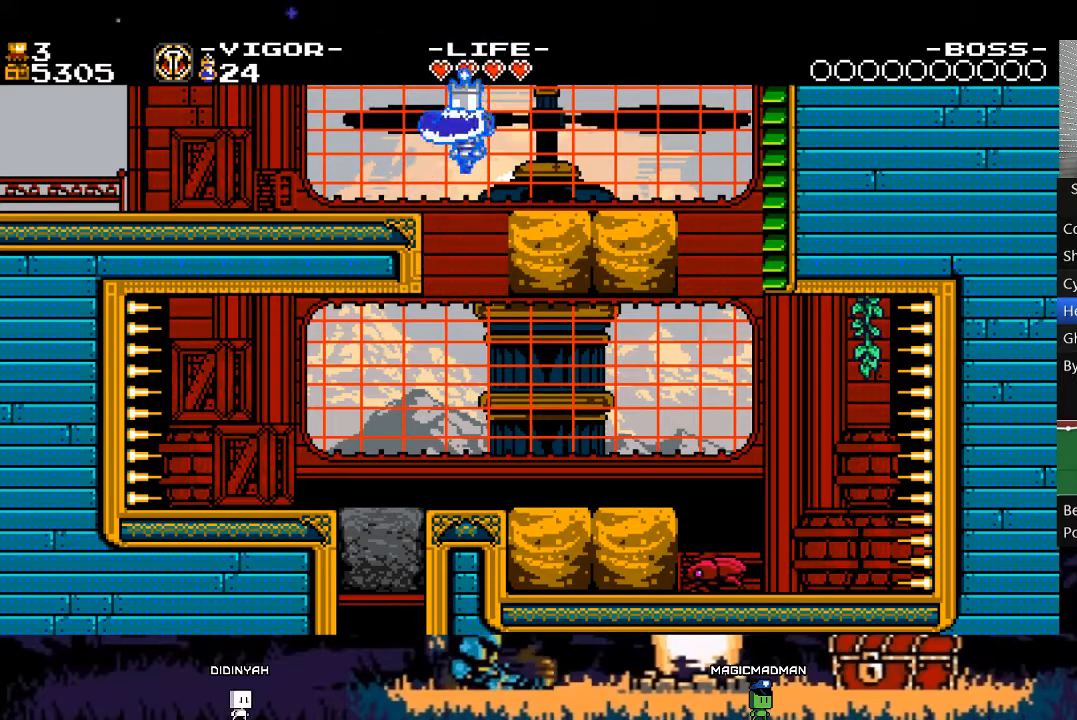
{"buttons": [], "events": [[117, "DPAD_LEFT", "down"], [317, "DPAD_DOWN", "down"], [350, "DPAD_LEFT", "up"], [350, "X", "up"], [450, "DPAD_DOWN", "up"]]}
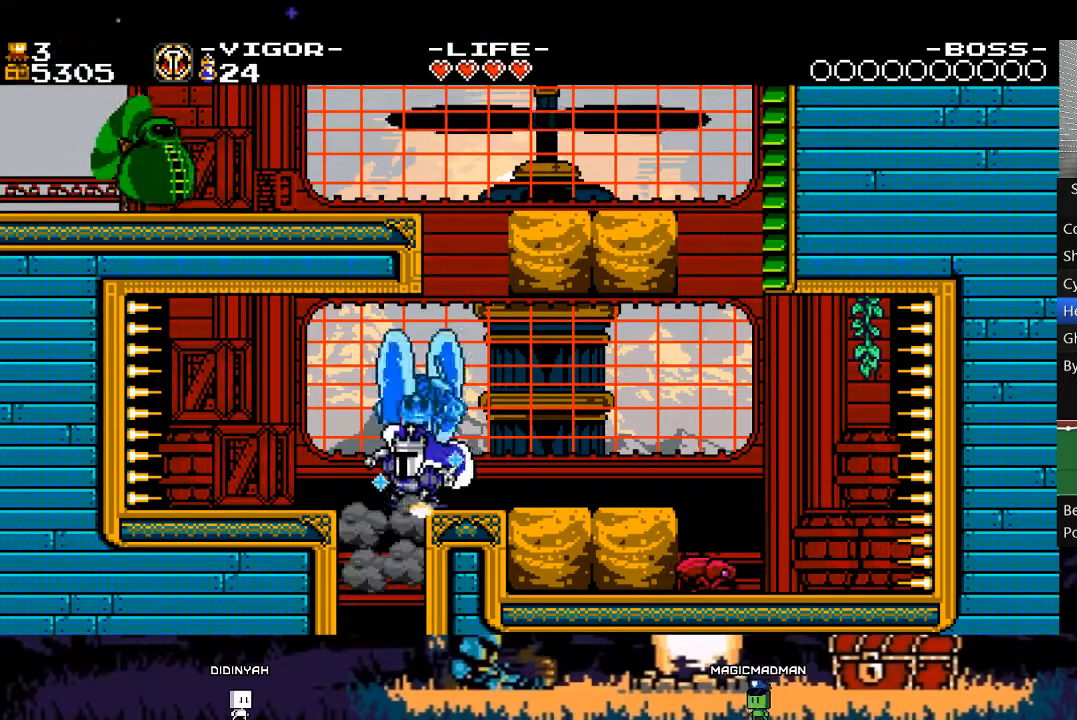
{"buttons": [], "events": [[50, "L2", "down"], [317, "L2", "up"]]}
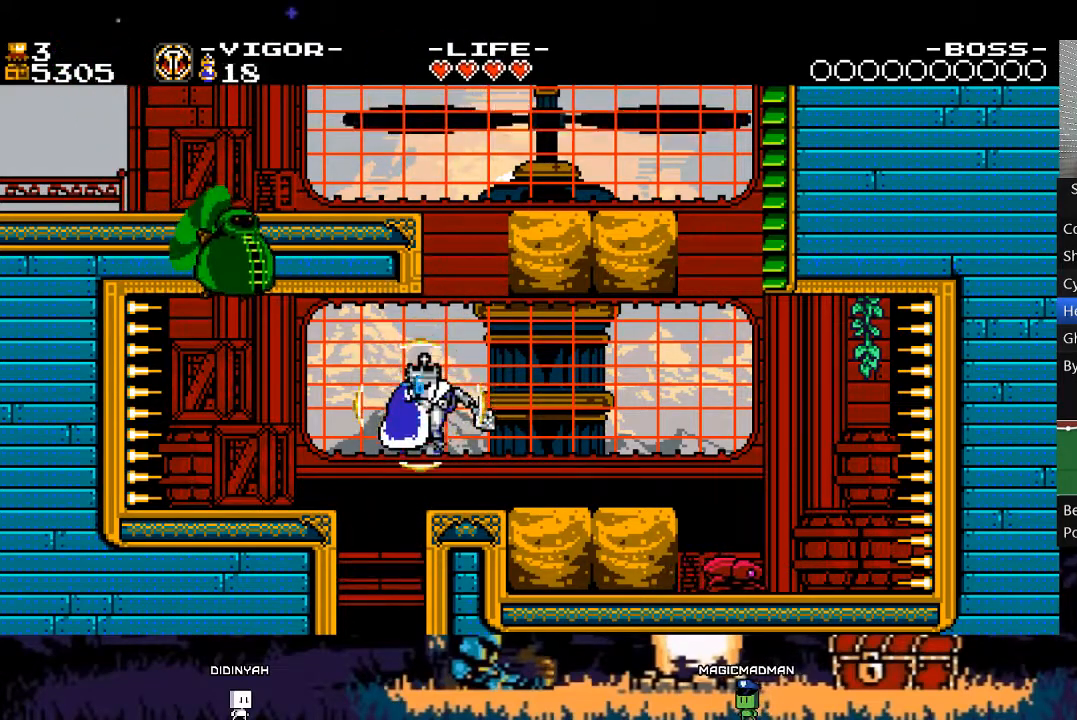
{"buttons": ["DPAD_RIGHT"], "events": [[17, "DPAD_LEFT", "down"], [383, "DPAD_LEFT", "up"], [483, "DPAD_RIGHT", "down"]]}